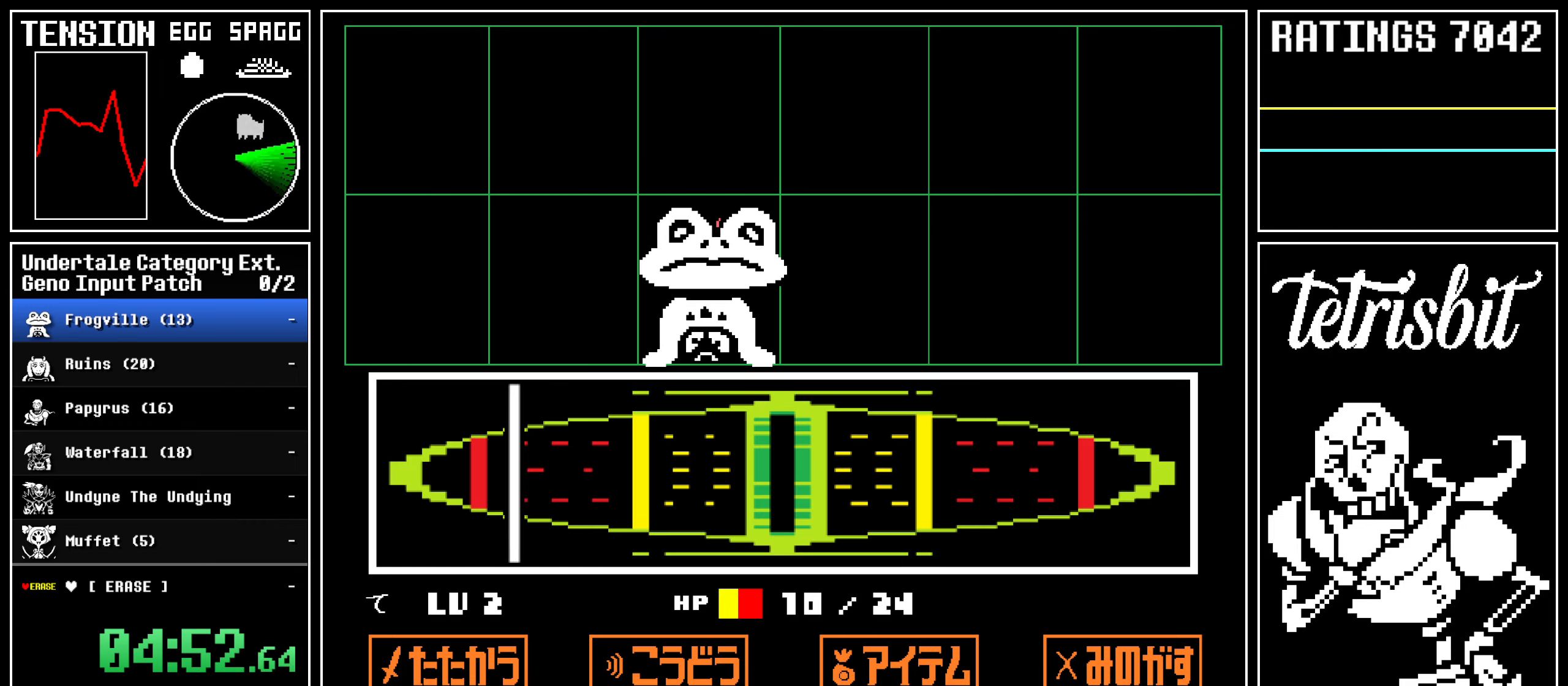
Gameplay with keyboard; each line is a JSON object with the keys held at the frame after it. "events" lists presses ("down") and releases ("up") of "alt", "c", "ctrl", "down", "left", "return", "right", "shift", "space", "up" and "z" between this image and that frame as [ms after this image, input, new state], when the widget could be followed in between; "x" appears only as held states. No other keys are recorded. Mouse input is not recorded.
{"keys": ["down", "right"], "events": [[50, "return", "up"]]}
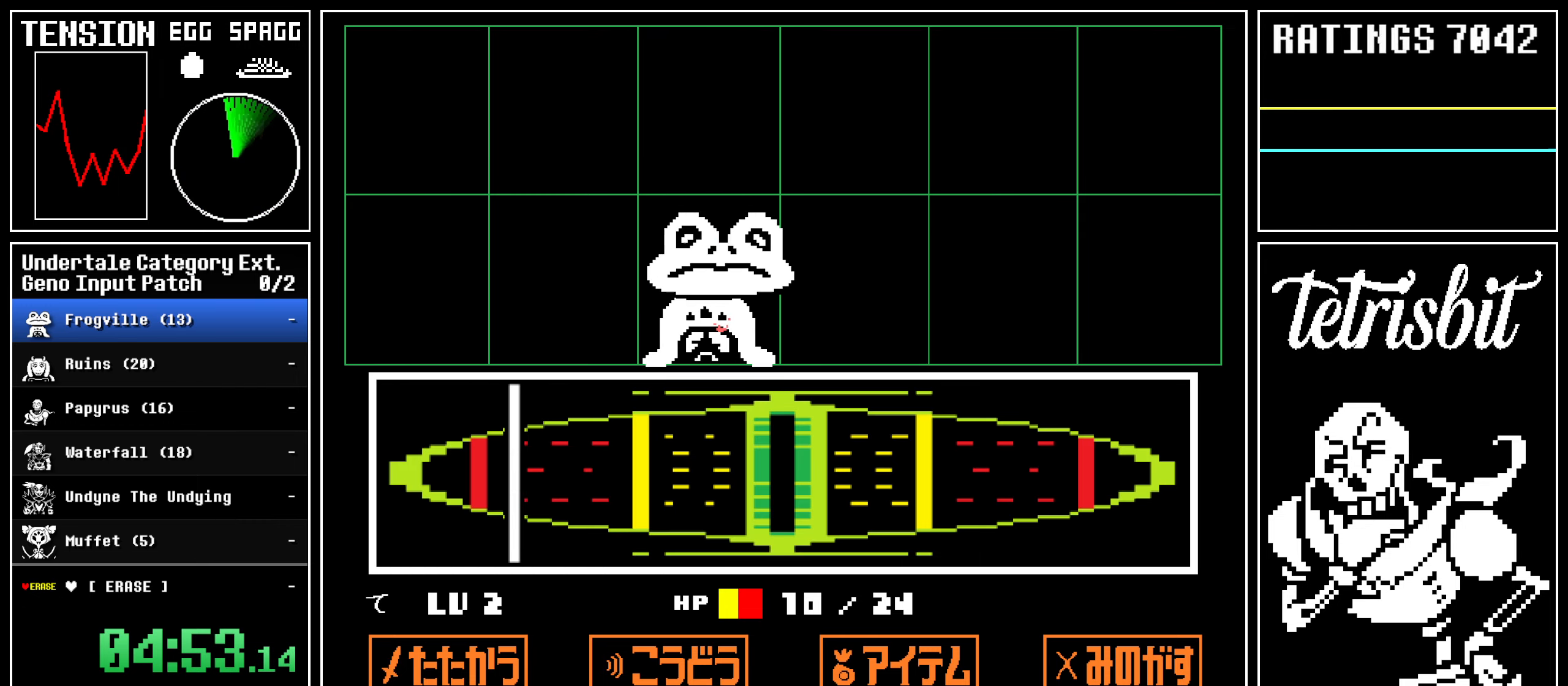
{"keys": ["down", "right"], "events": []}
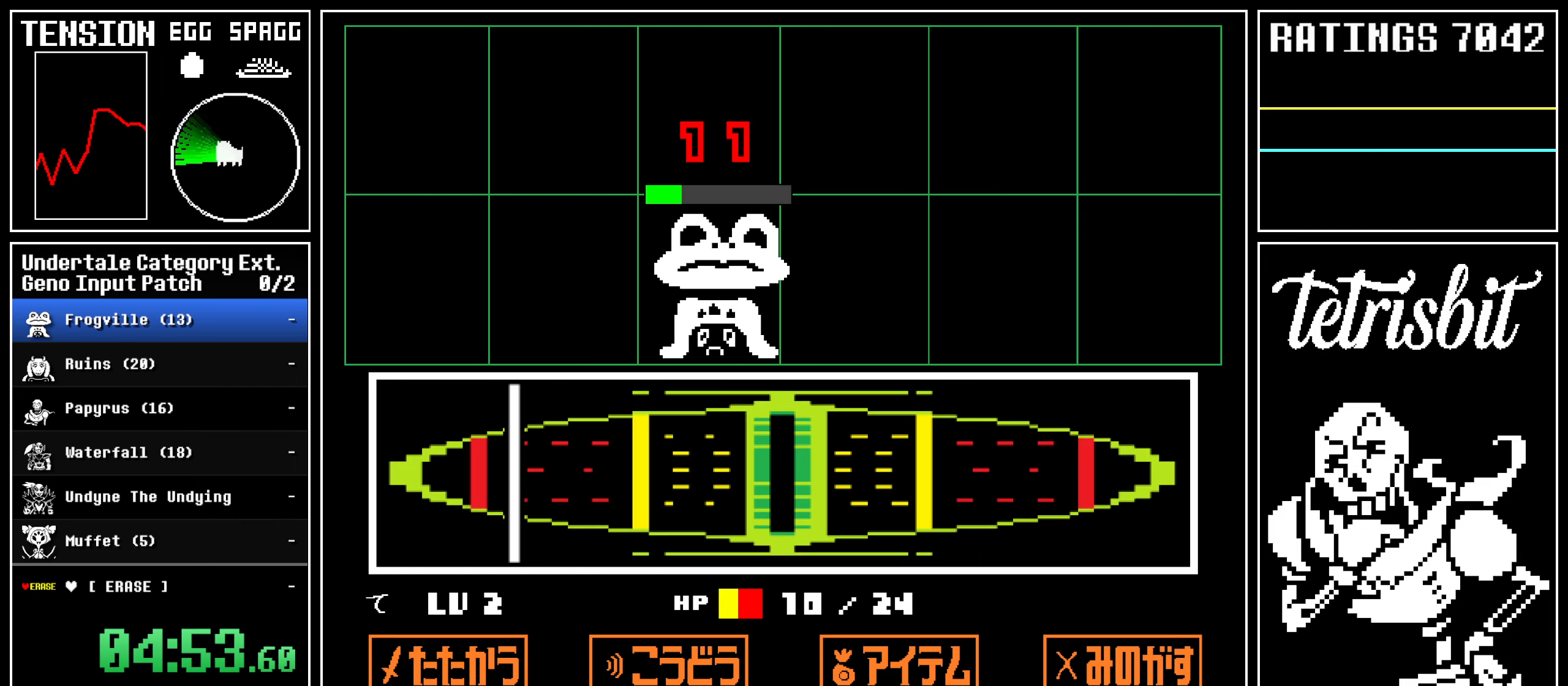
{"keys": ["down", "right"], "events": []}
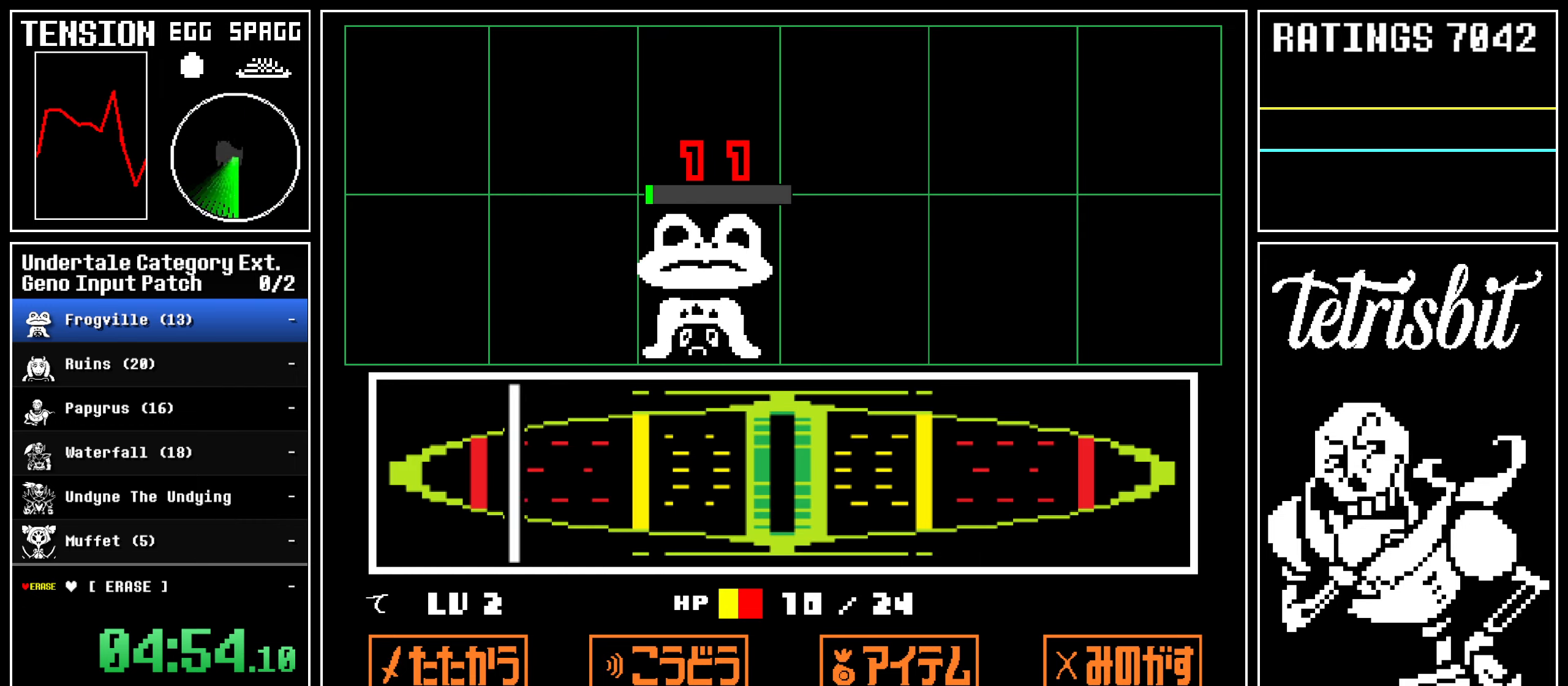
{"keys": ["down", "right"], "events": []}
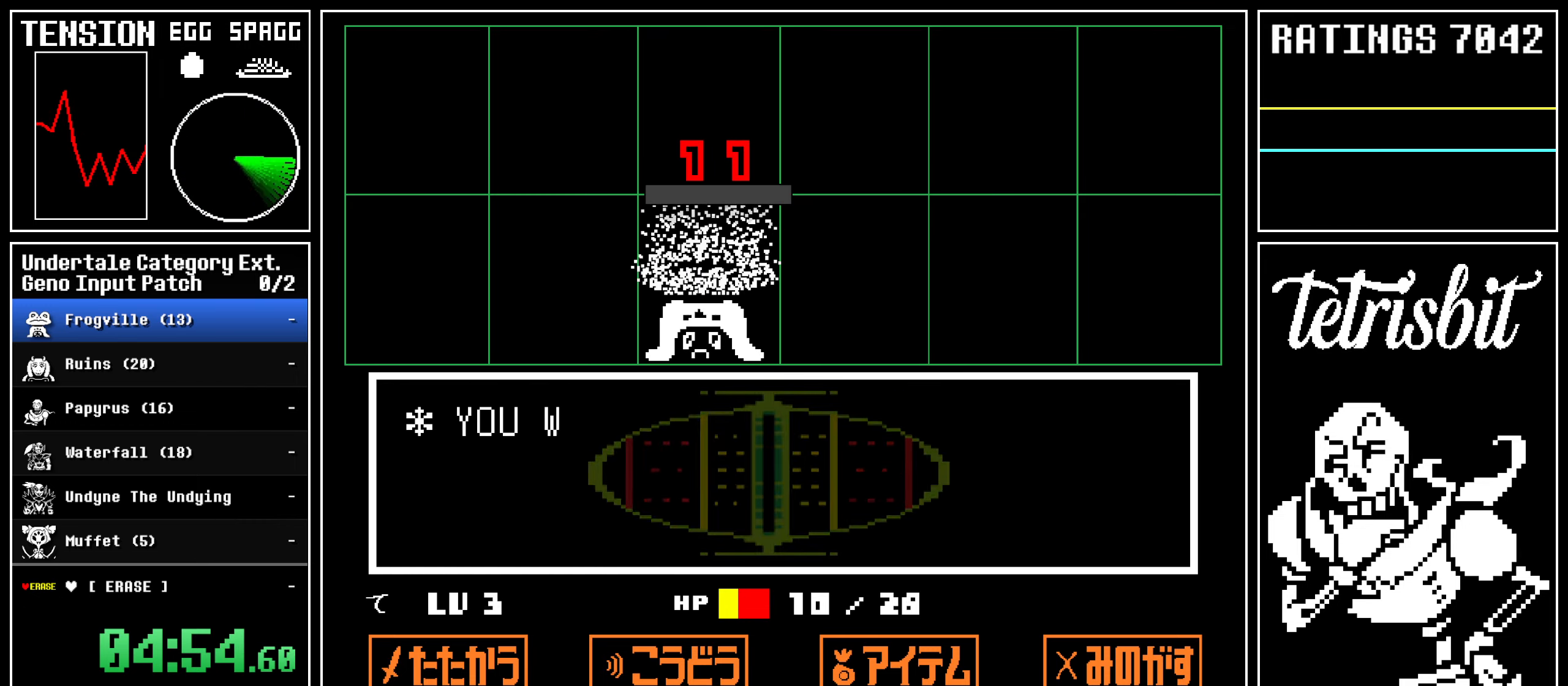
{"keys": ["down", "return", "right"], "events": [[467, "return", "down"]]}
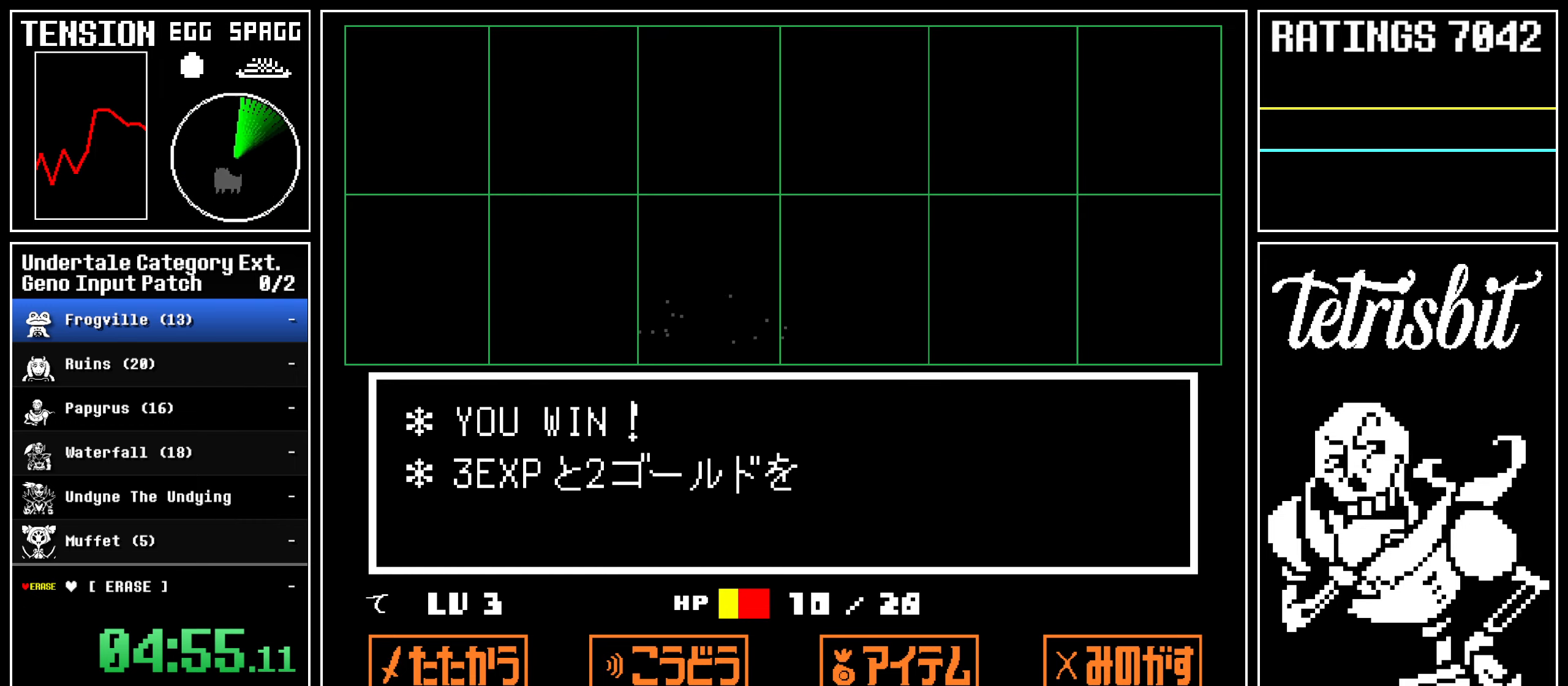
{"keys": ["down", "return", "right"], "events": []}
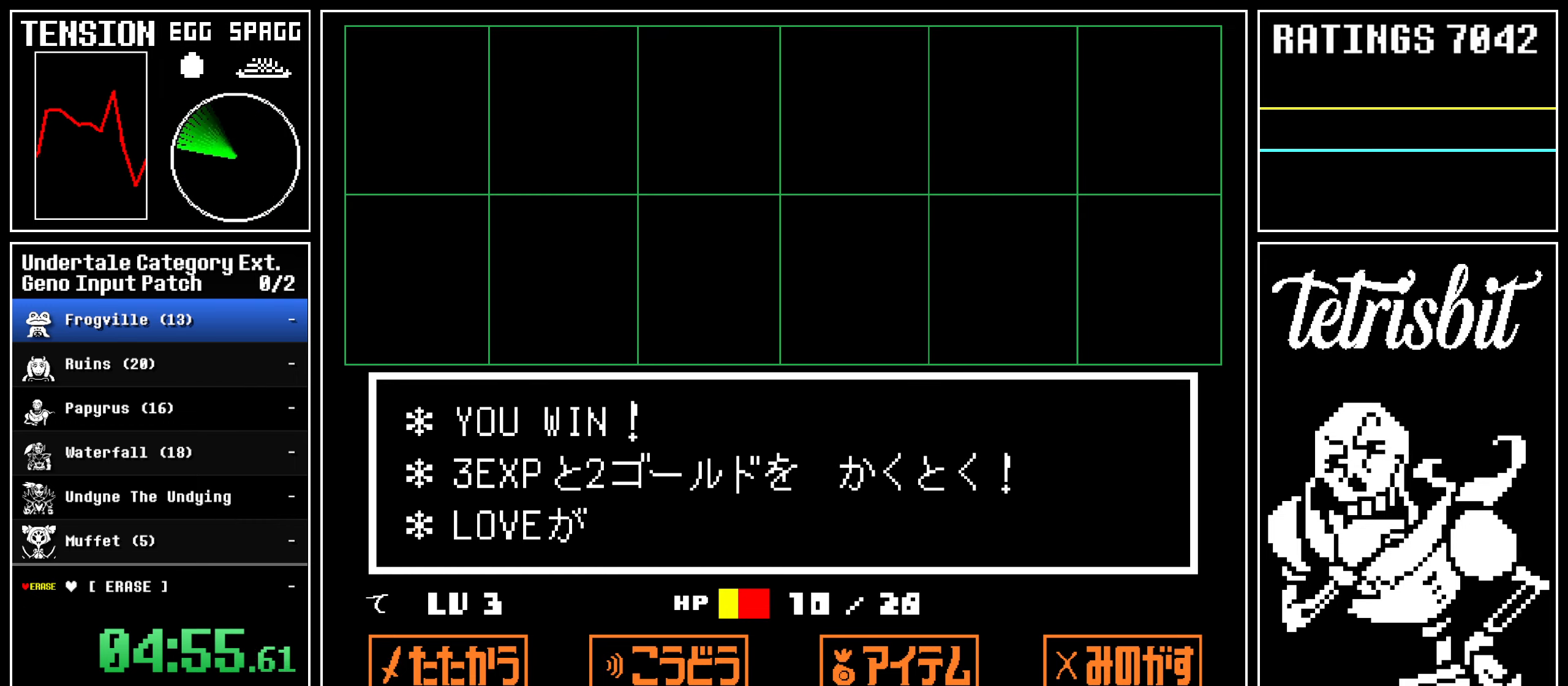
{"keys": ["down", "return", "right"], "events": [[433, "space", "down"], [500, "space", "up"]]}
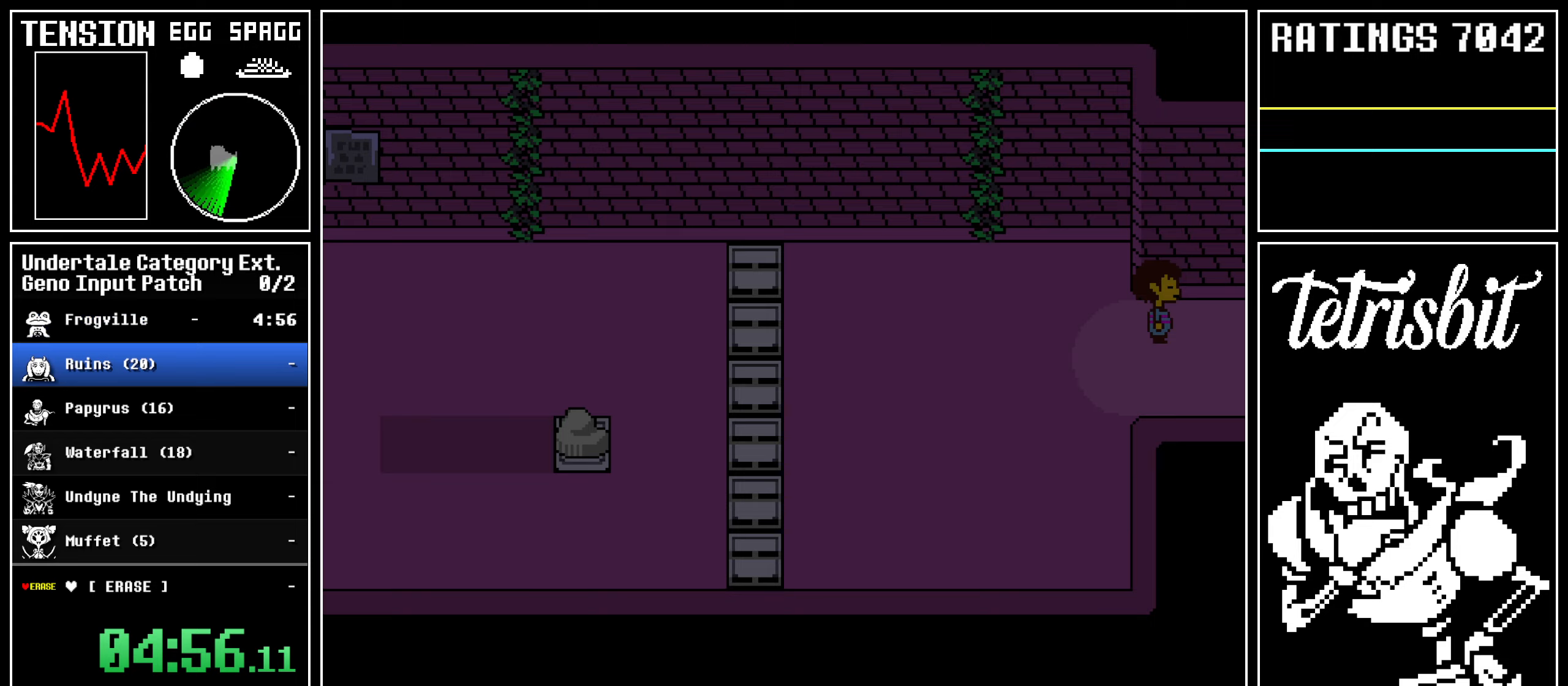
{"keys": ["down", "right", "up"], "events": [[217, "up", "down"], [267, "return", "up"]]}
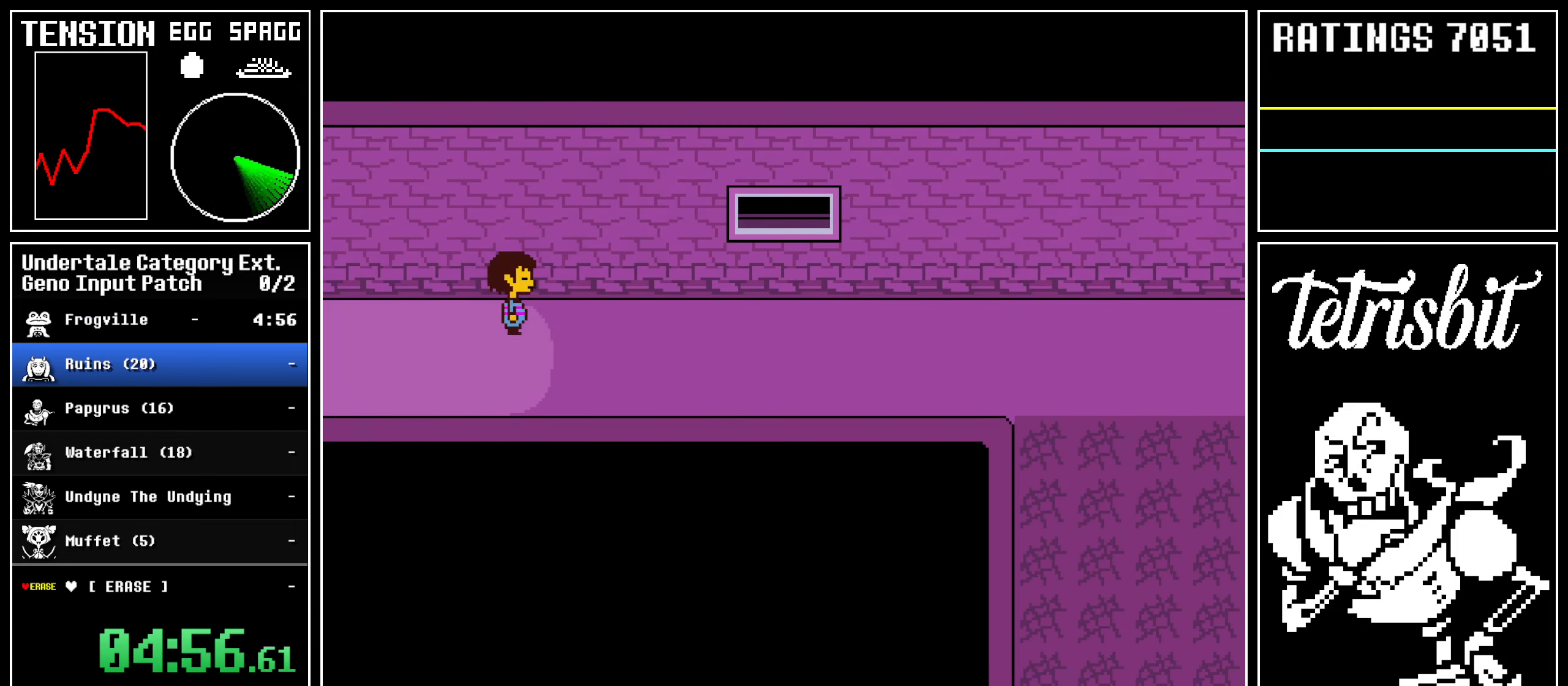
{"keys": ["down", "right", "up"], "events": [[67, "up", "up"], [283, "up", "down"], [300, "up", "up"], [383, "up", "down"]]}
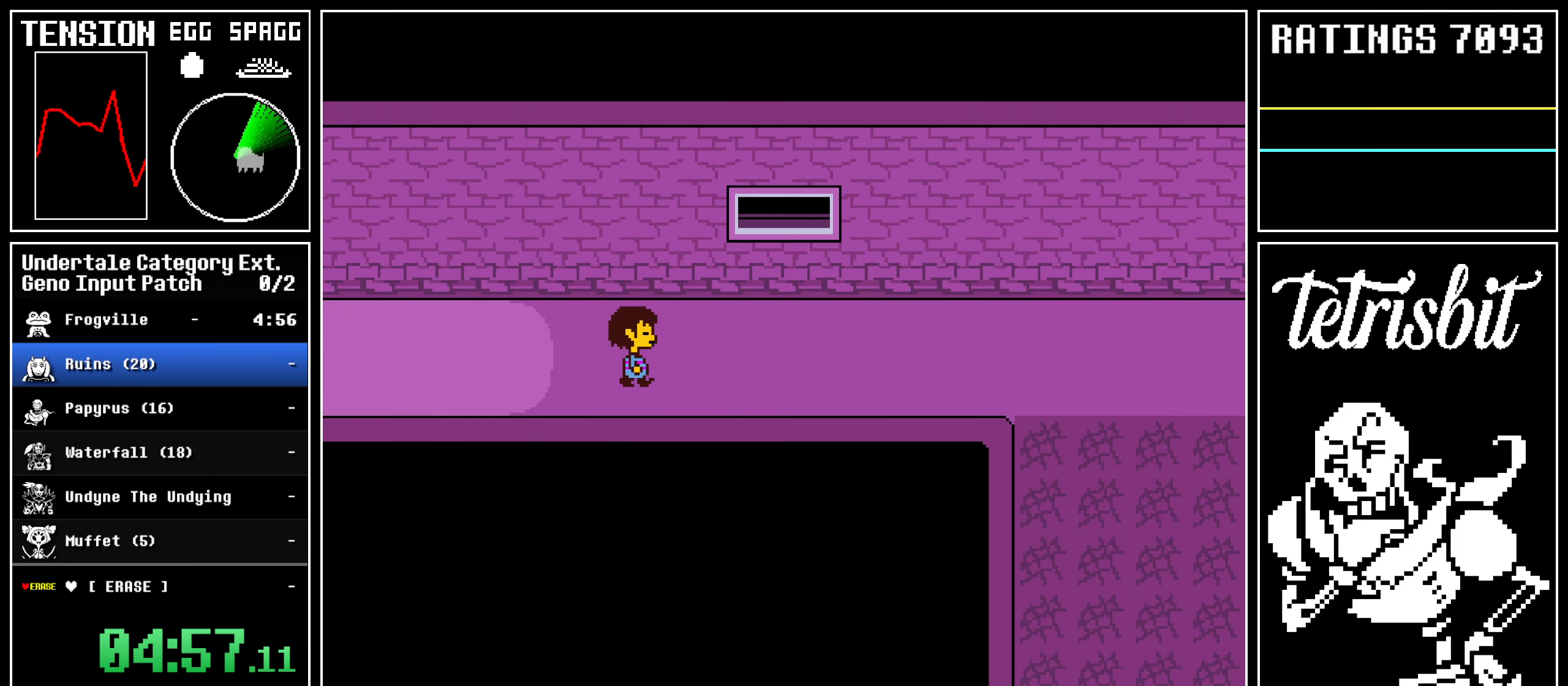
{"keys": ["down", "right"], "events": [[250, "up", "up"]]}
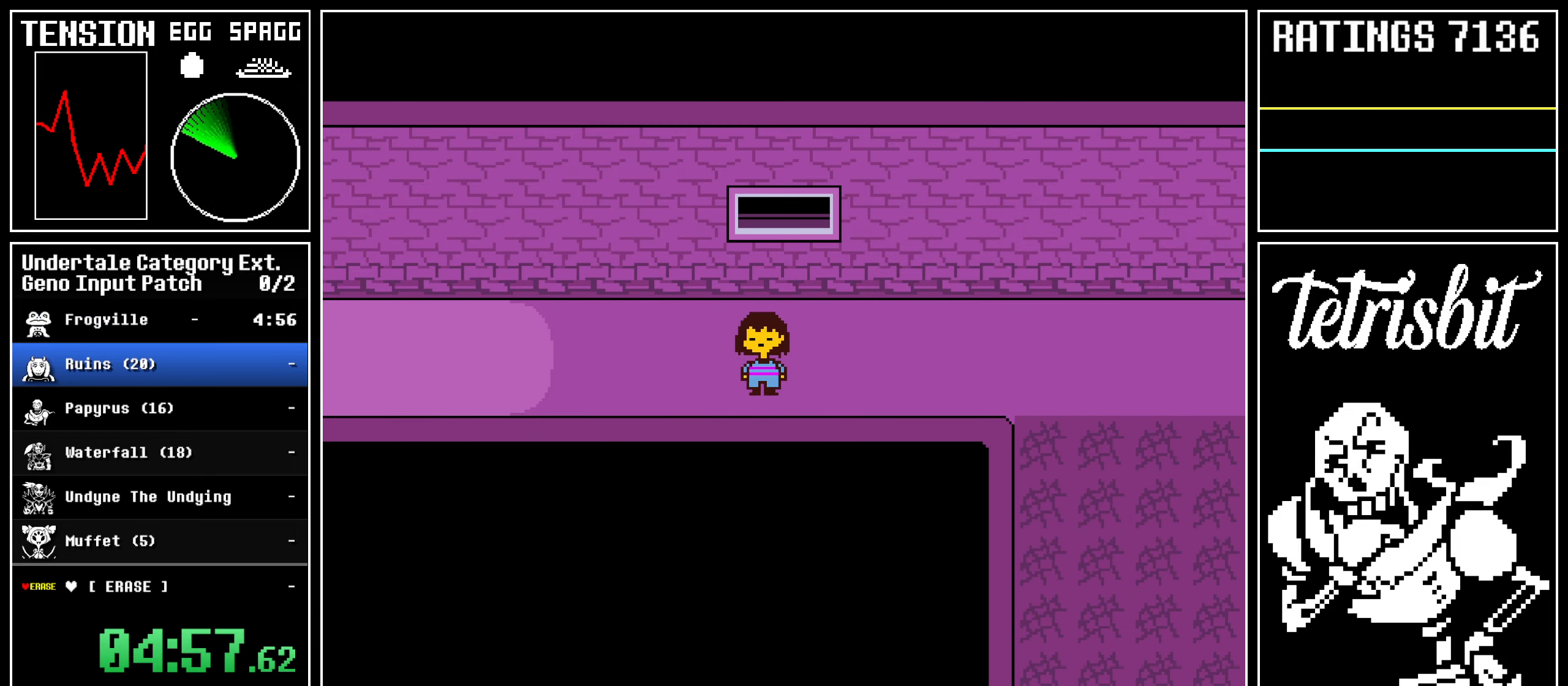
{"keys": ["down", "right"], "events": []}
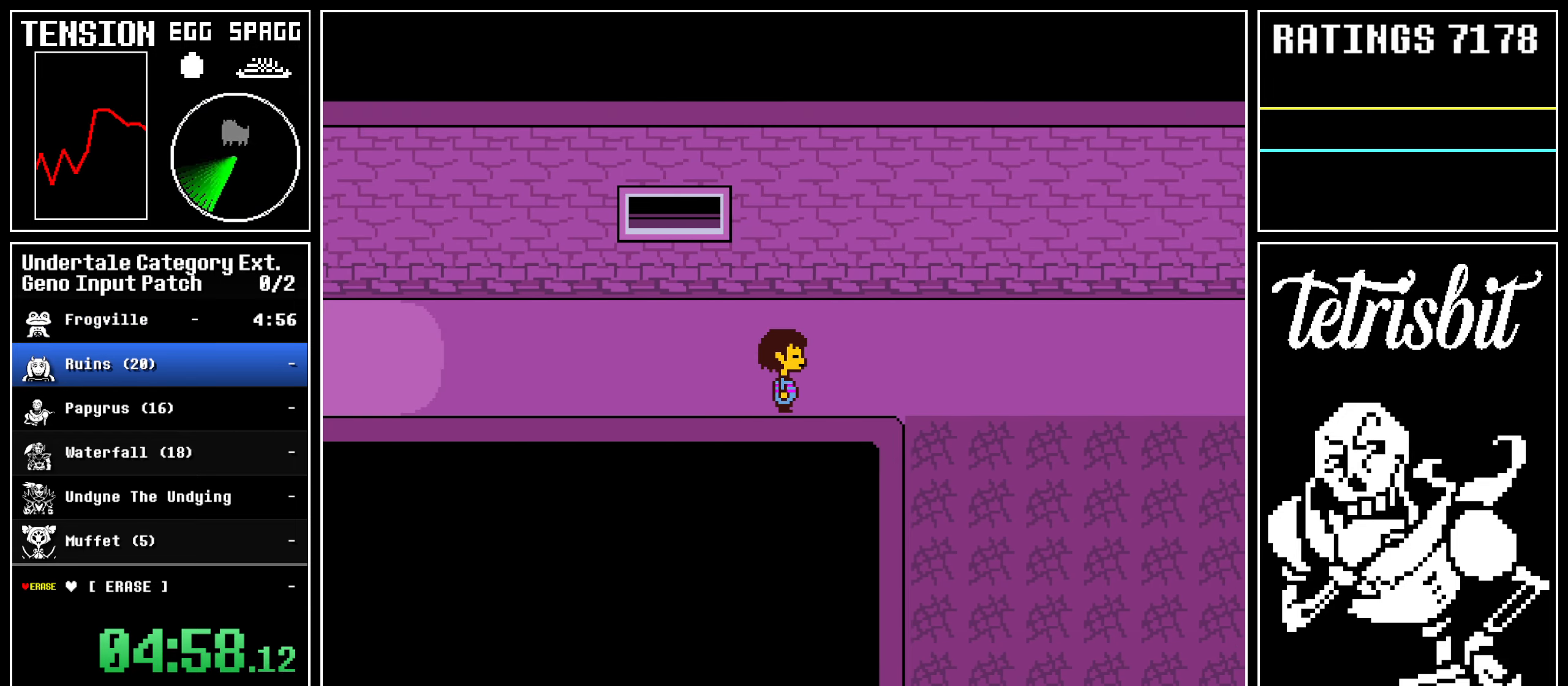
{"keys": ["right"], "events": [[250, "down", "up"]]}
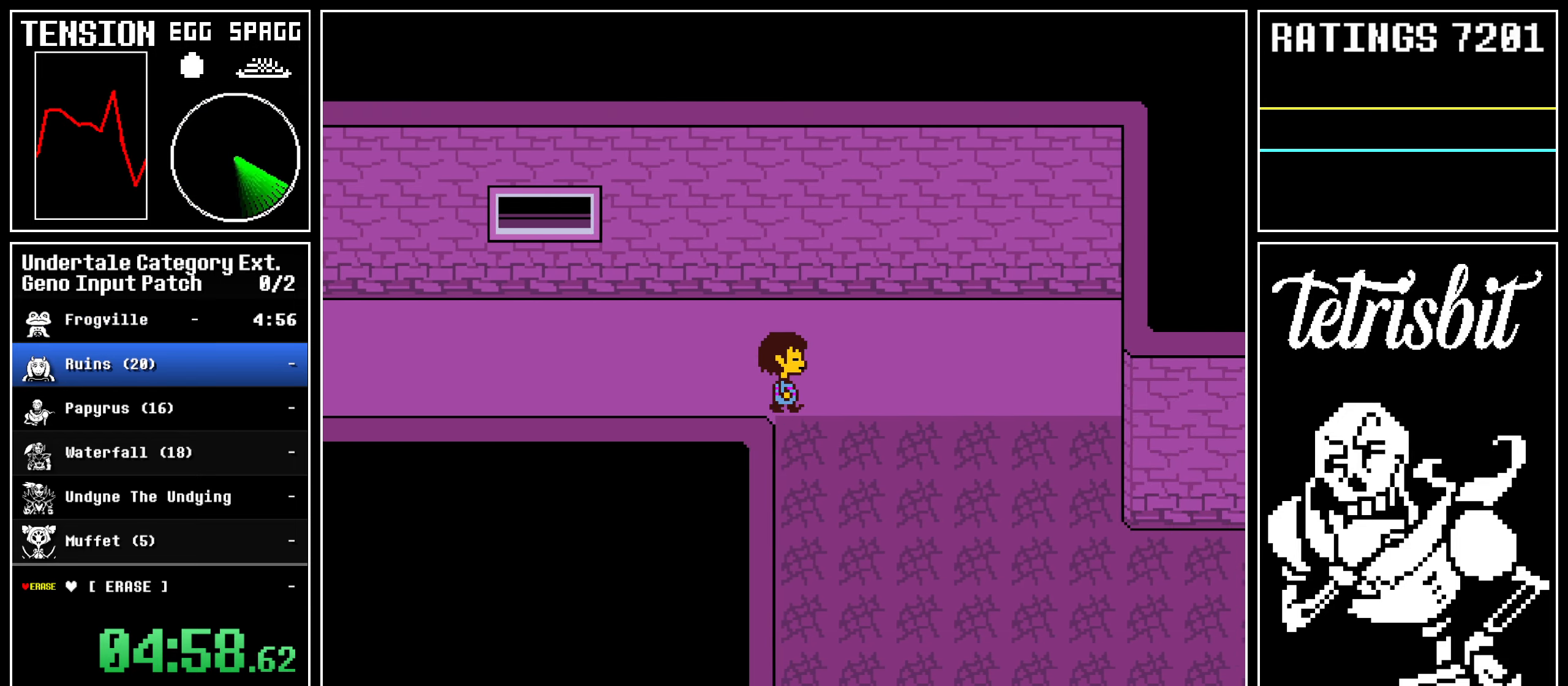
{"keys": ["right"], "events": []}
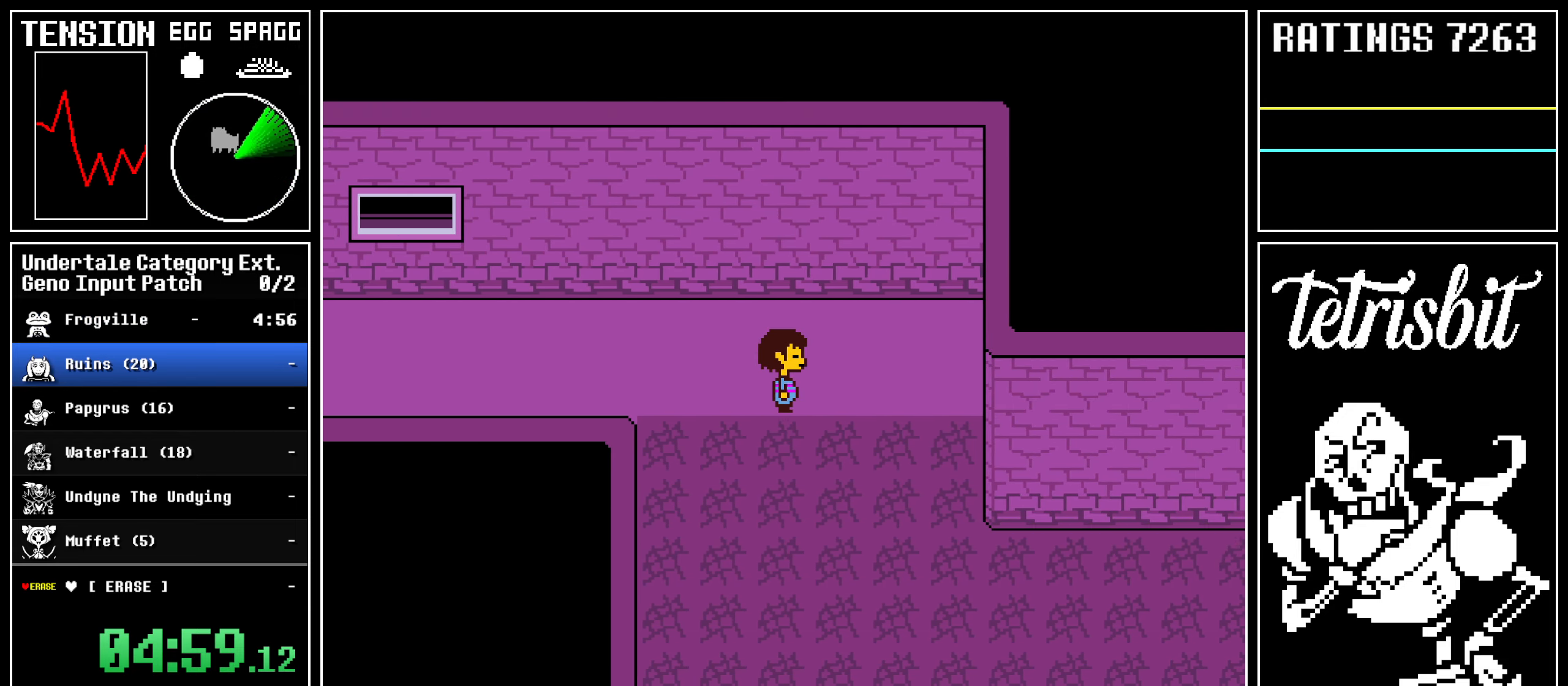
{"keys": ["down", "right"], "events": [[283, "down", "down"]]}
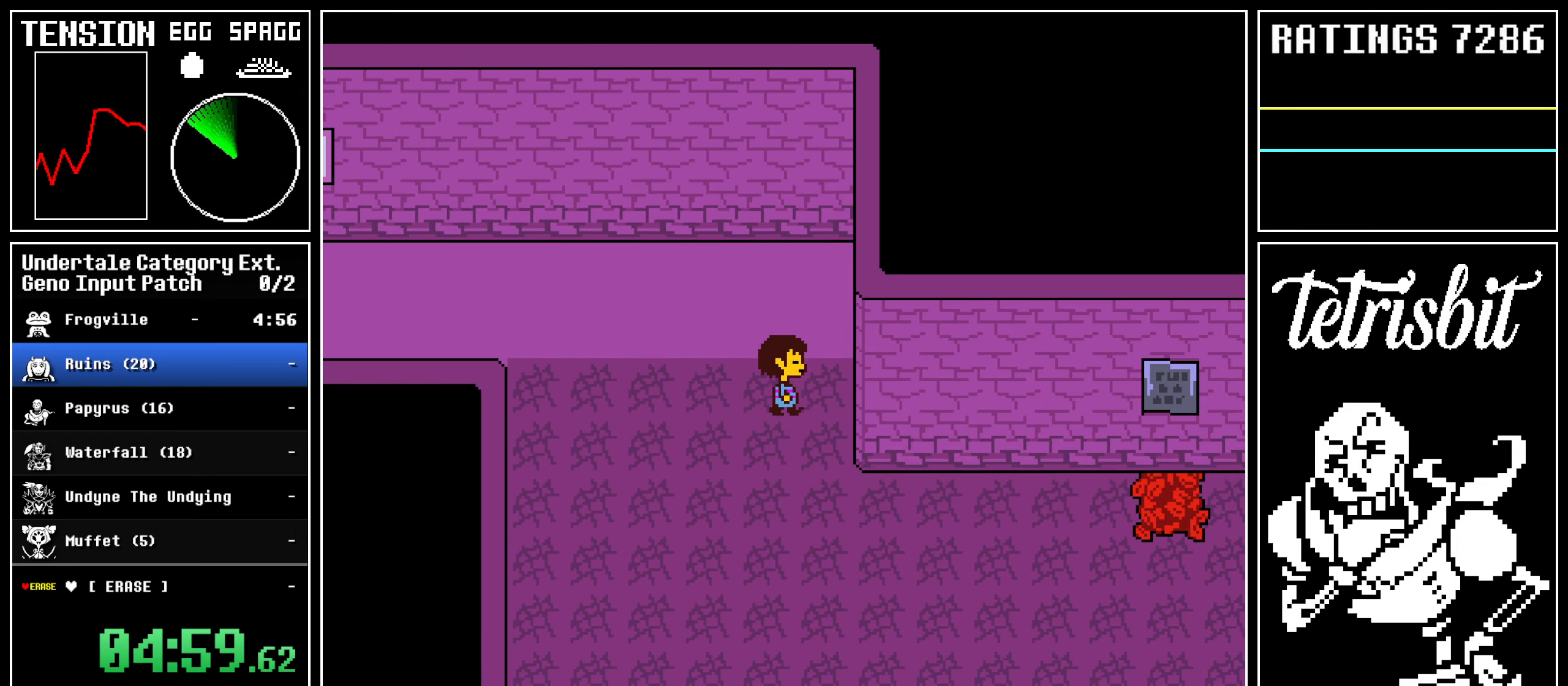
{"keys": ["down"], "events": [[267, "right", "up"]]}
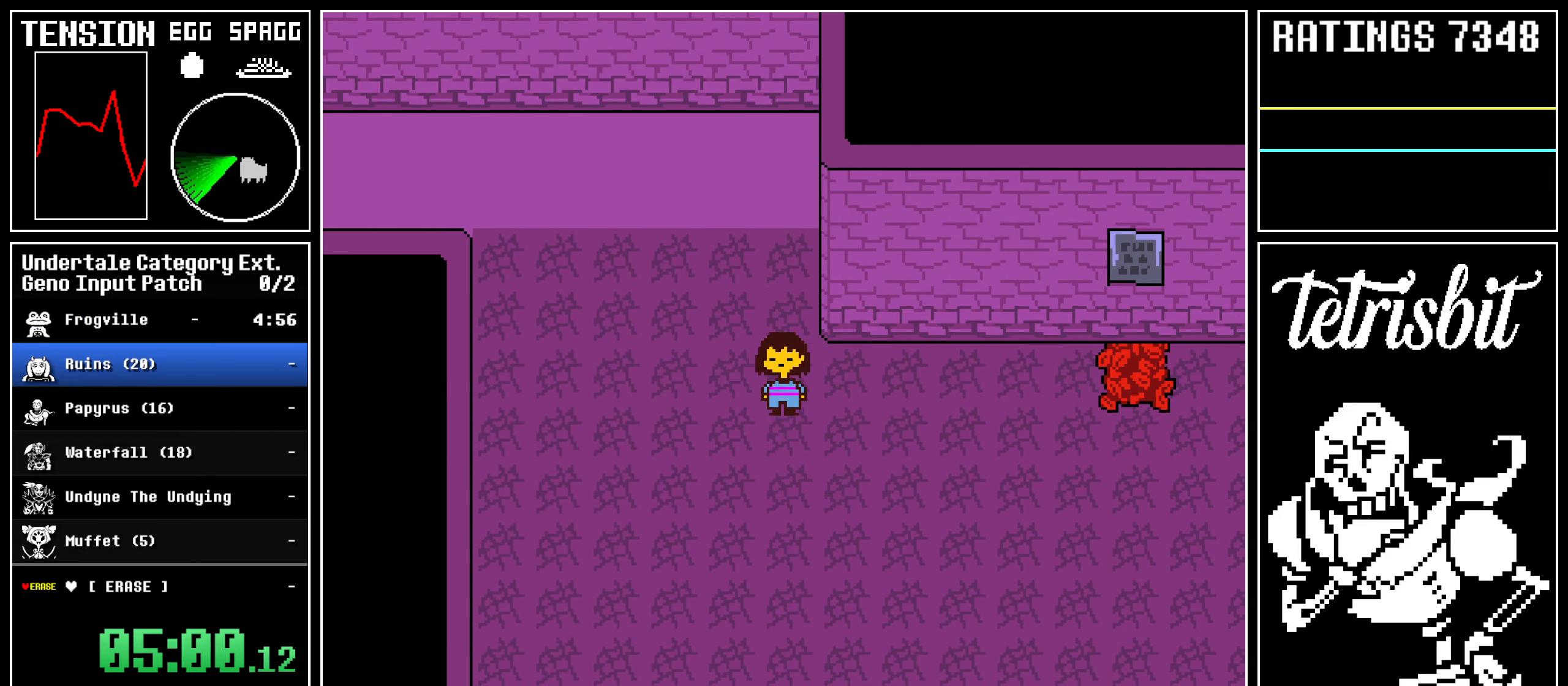
{"keys": ["down"], "events": []}
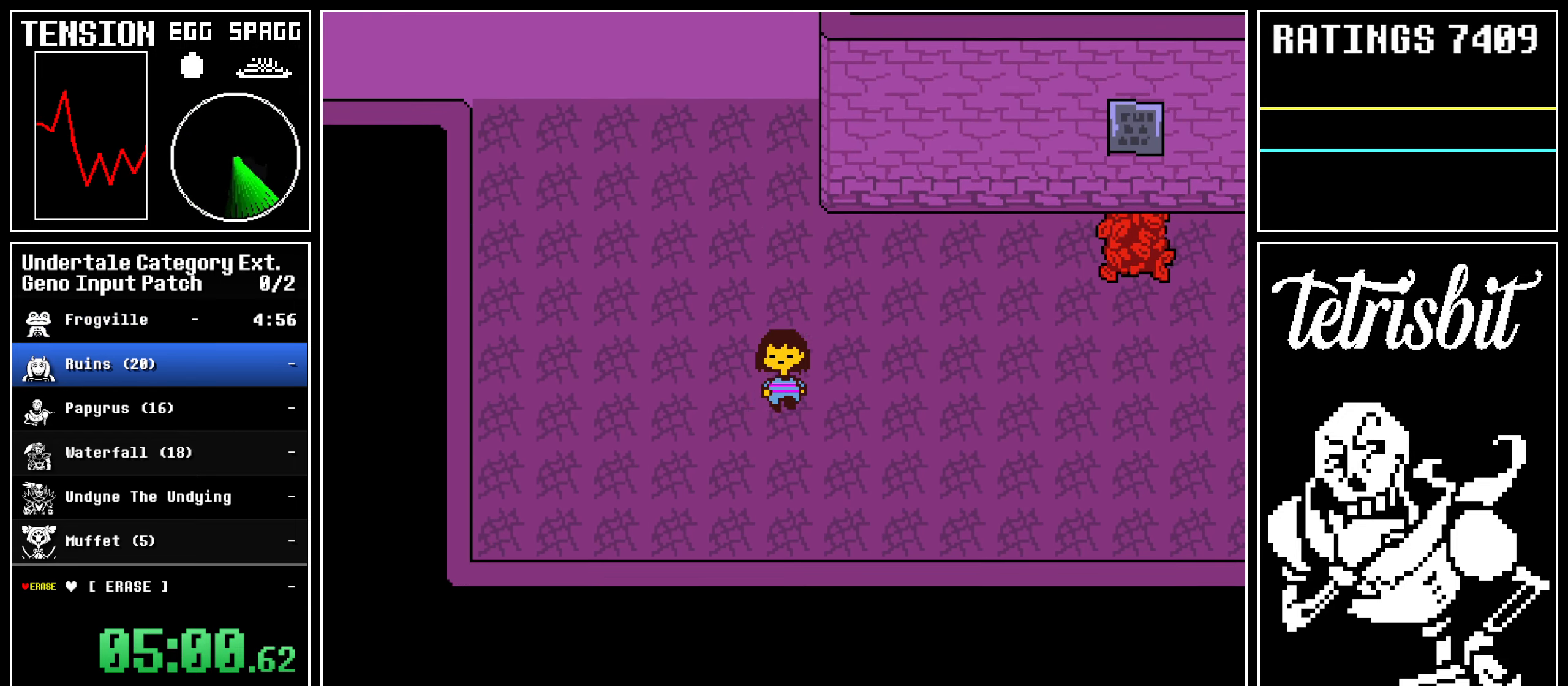
{"keys": ["right"], "events": [[350, "right", "down"], [367, "down", "up"]]}
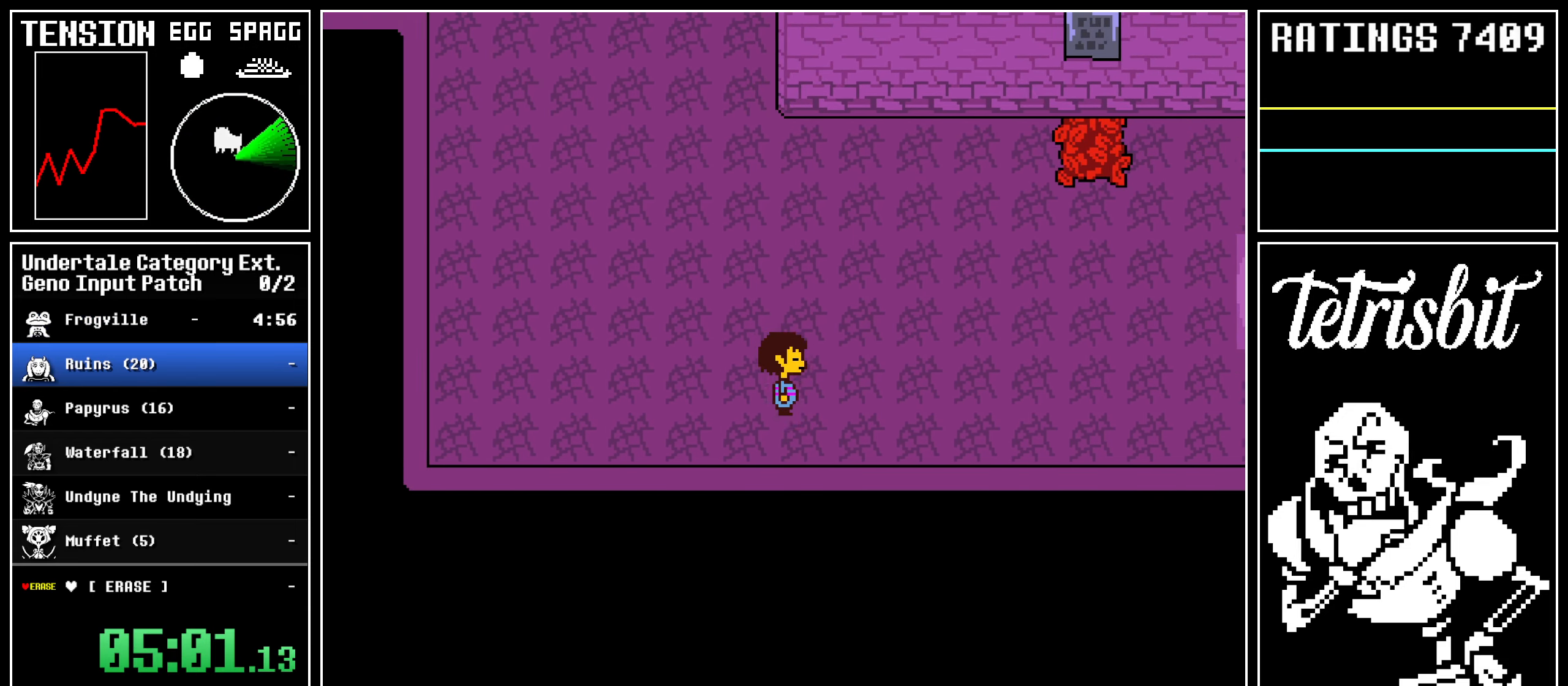
{"keys": ["right", "up"], "events": [[450, "up", "down"]]}
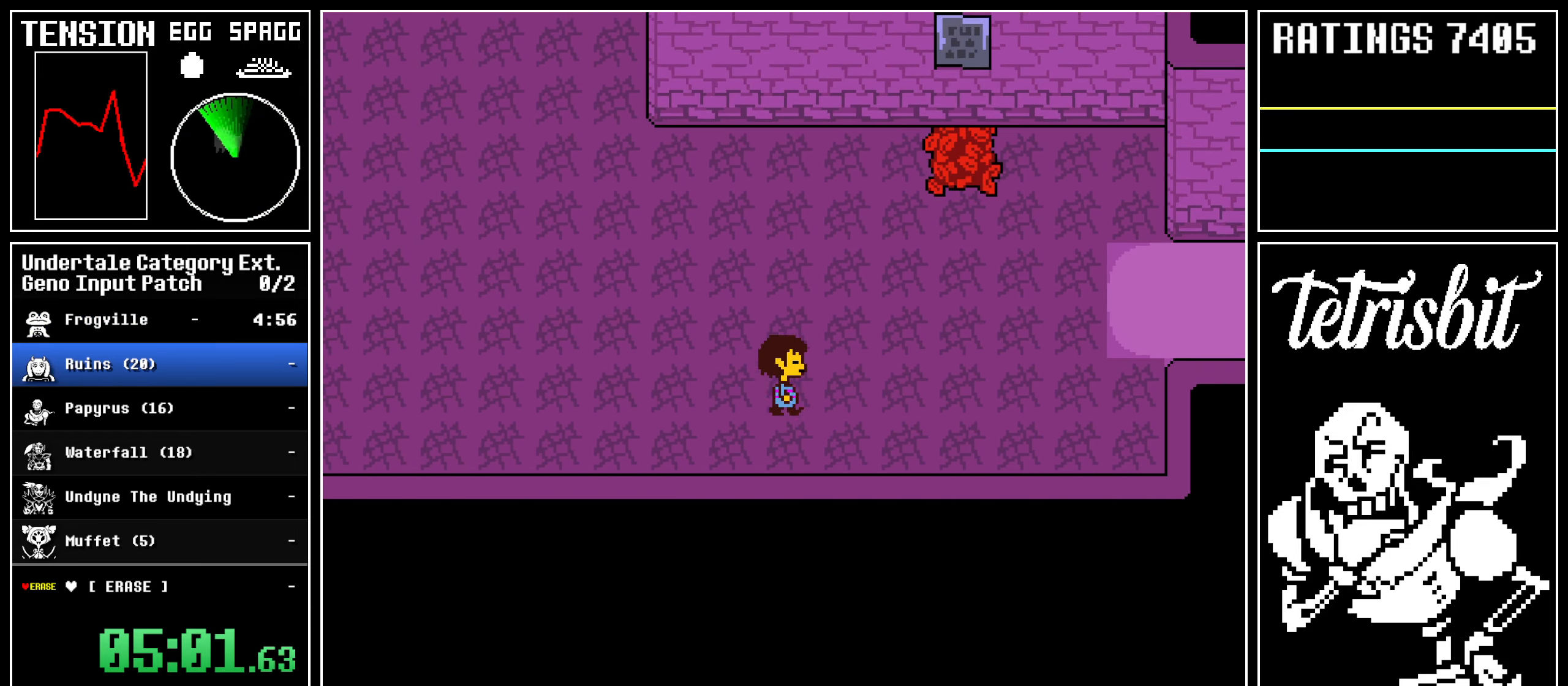
{"keys": ["right", "up"], "events": [[33, "right", "up"], [467, "right", "down"]]}
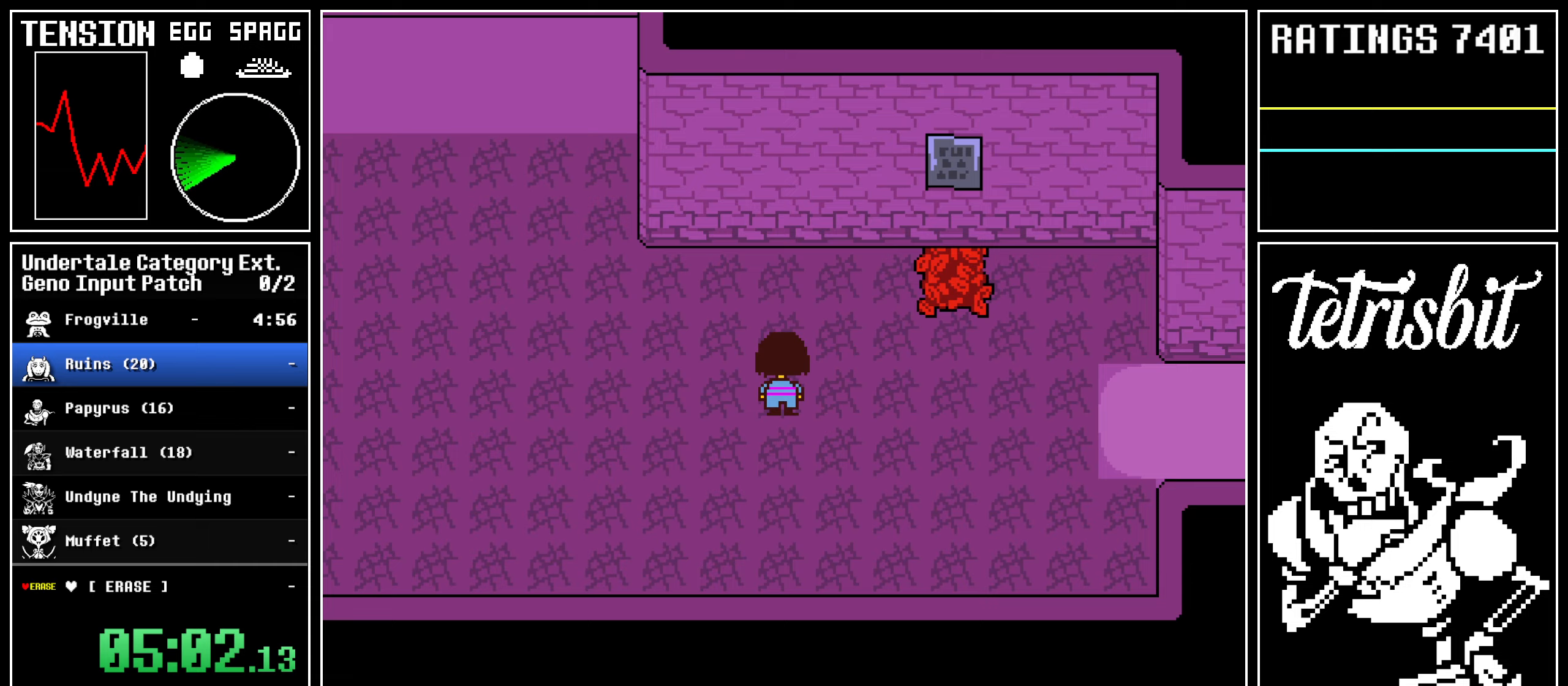
{"keys": ["down", "right"], "events": [[17, "up", "up"], [300, "down", "down"]]}
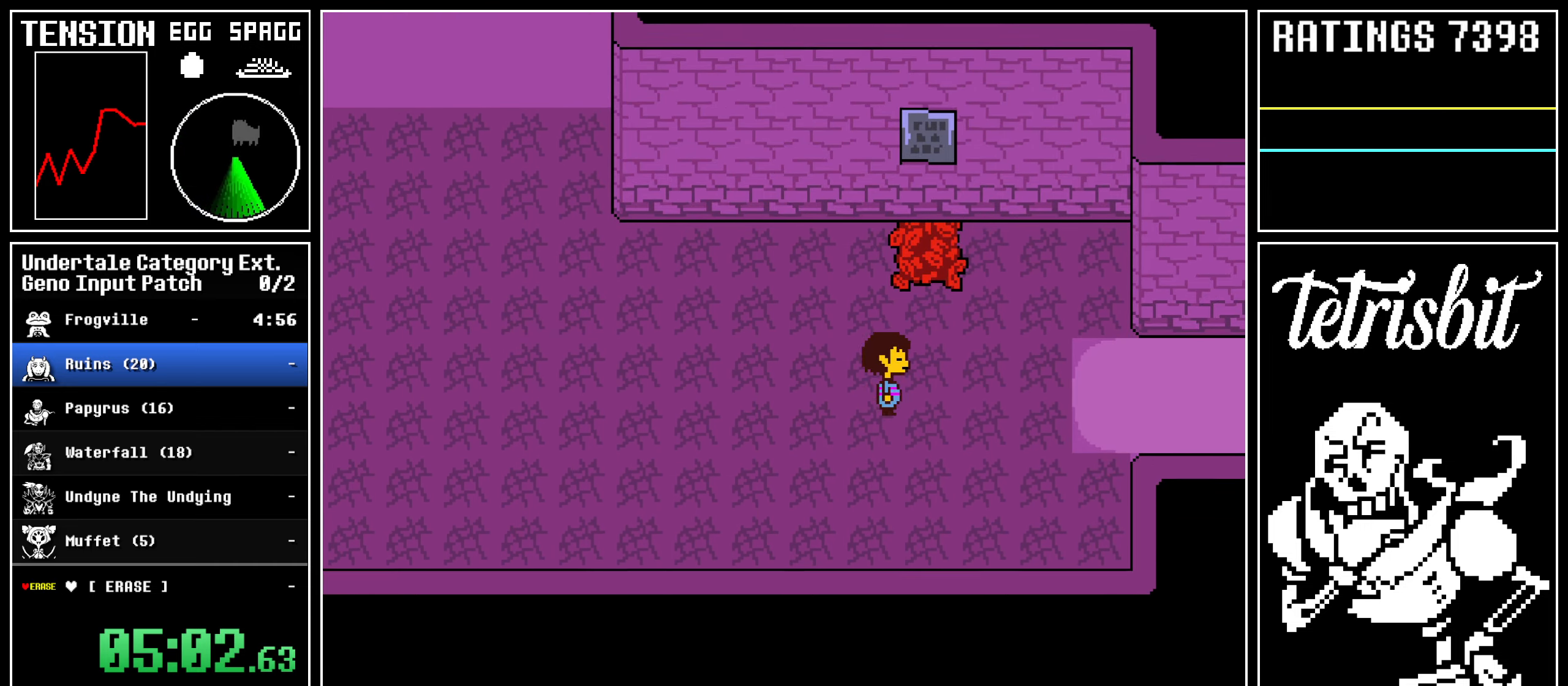
{"keys": ["right"], "events": [[100, "right", "up"], [283, "right", "down"], [467, "down", "up"]]}
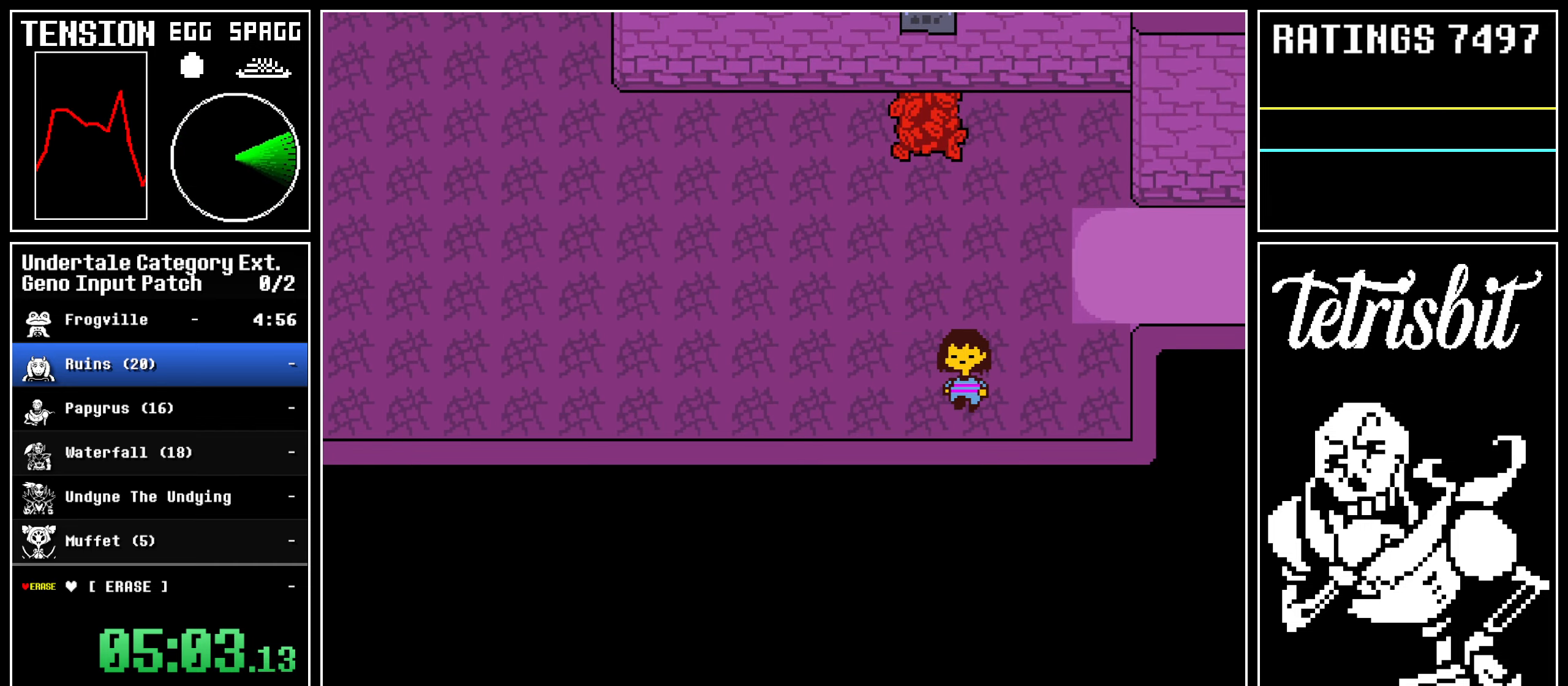
{"keys": ["right", "up"], "events": [[250, "up", "down"]]}
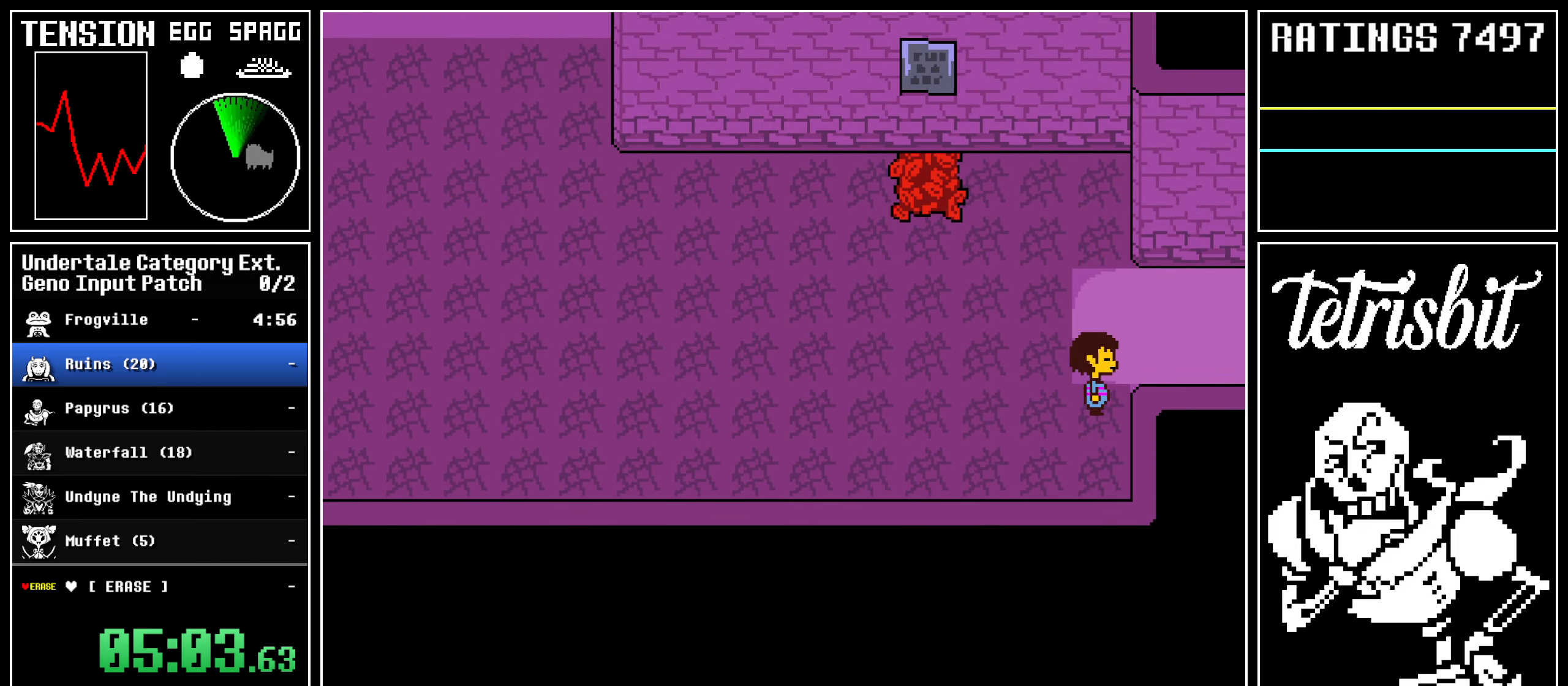
{"keys": ["down", "right", "up"], "events": [[100, "down", "down"]]}
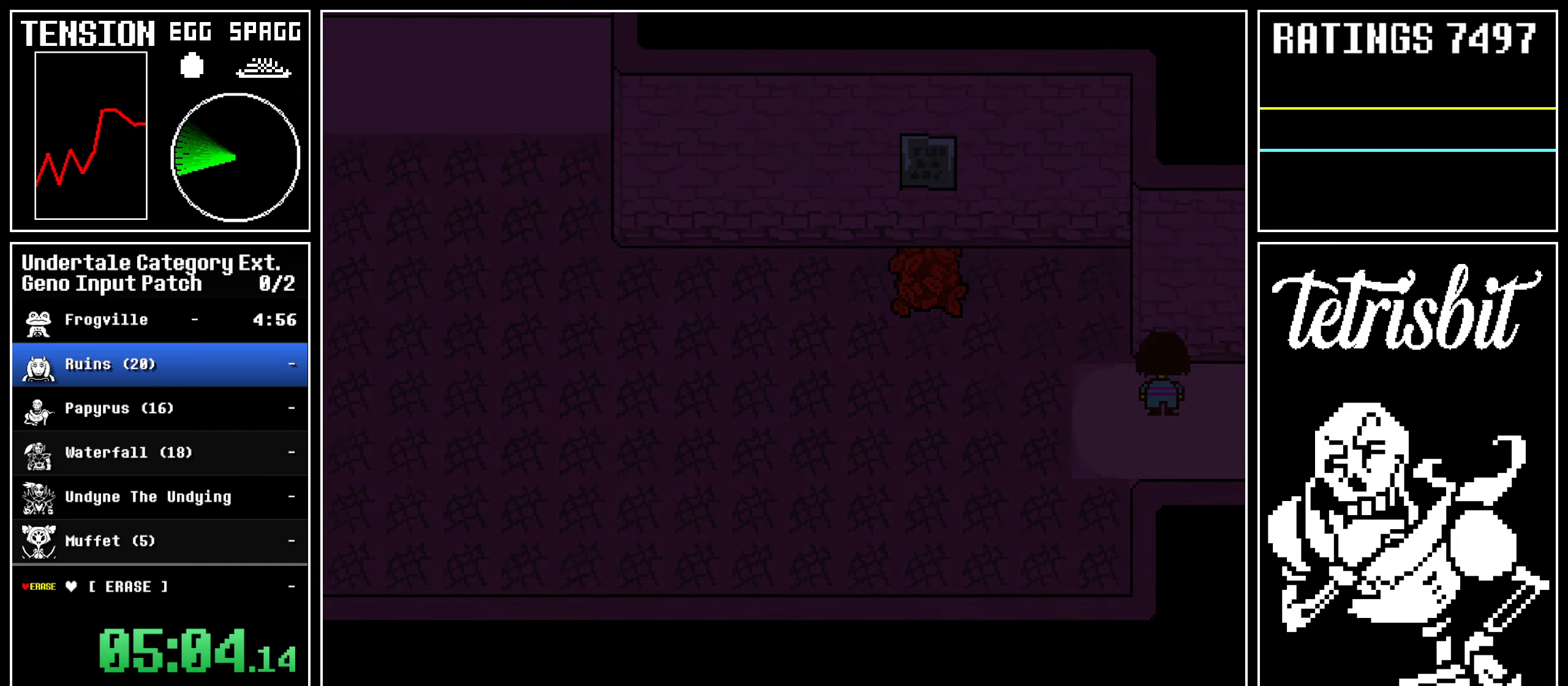
{"keys": ["down", "right"], "events": [[383, "up", "up"]]}
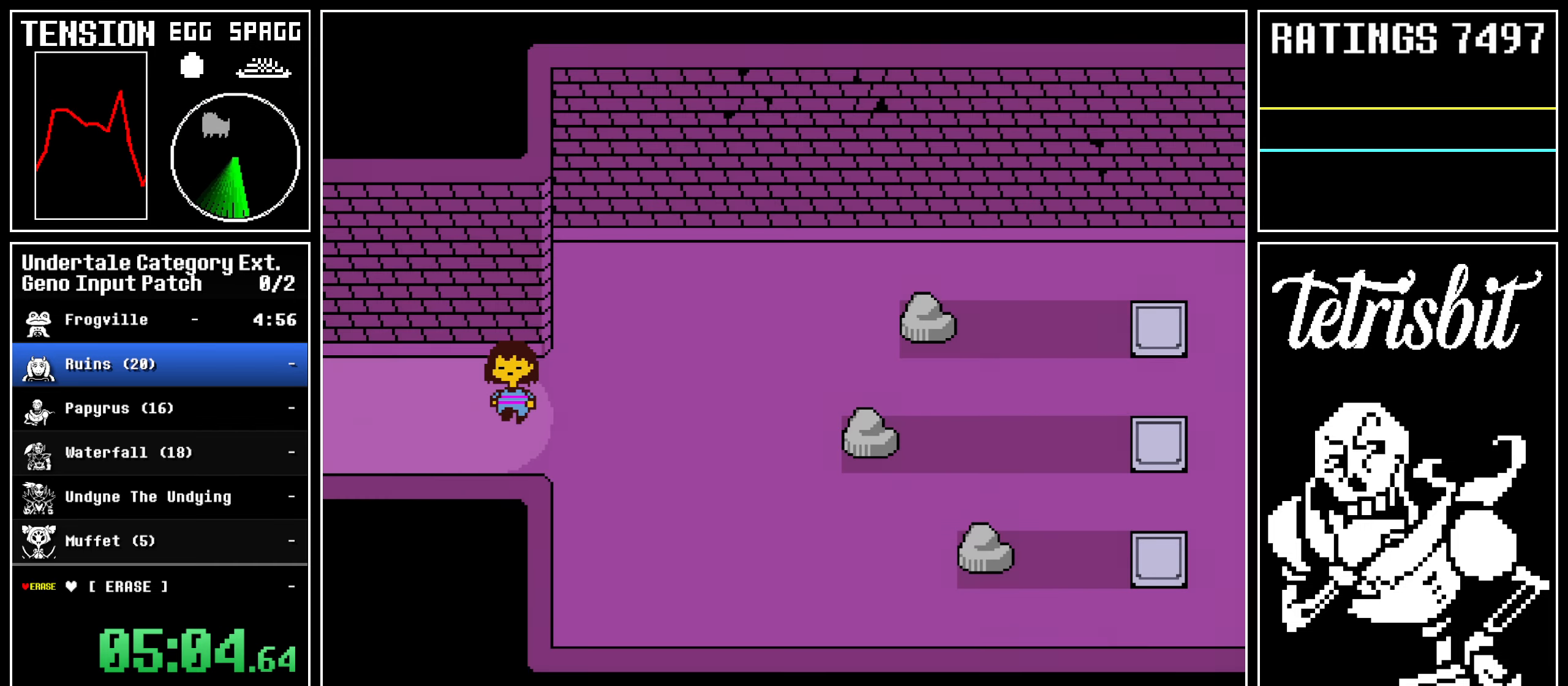
{"keys": ["right"], "events": [[483, "down", "up"]]}
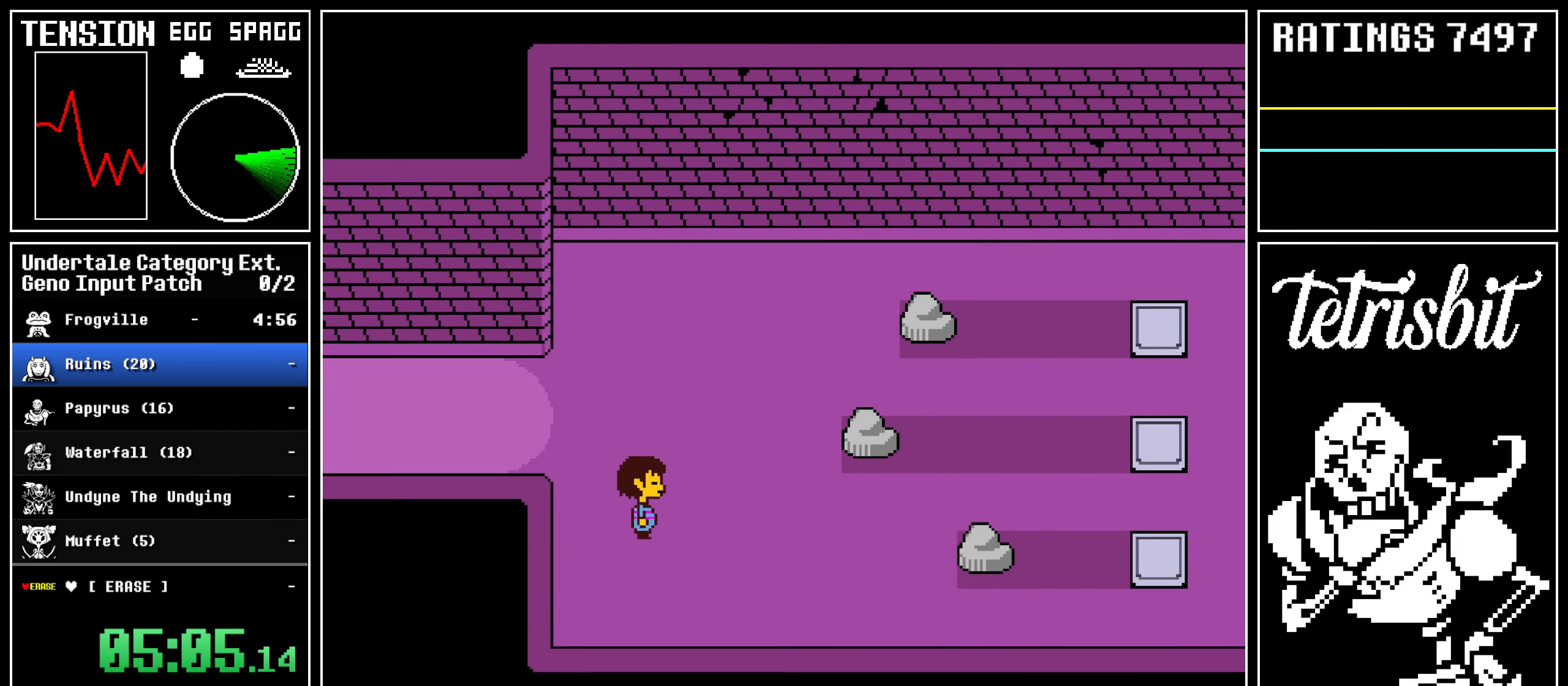
{"keys": ["right"], "events": []}
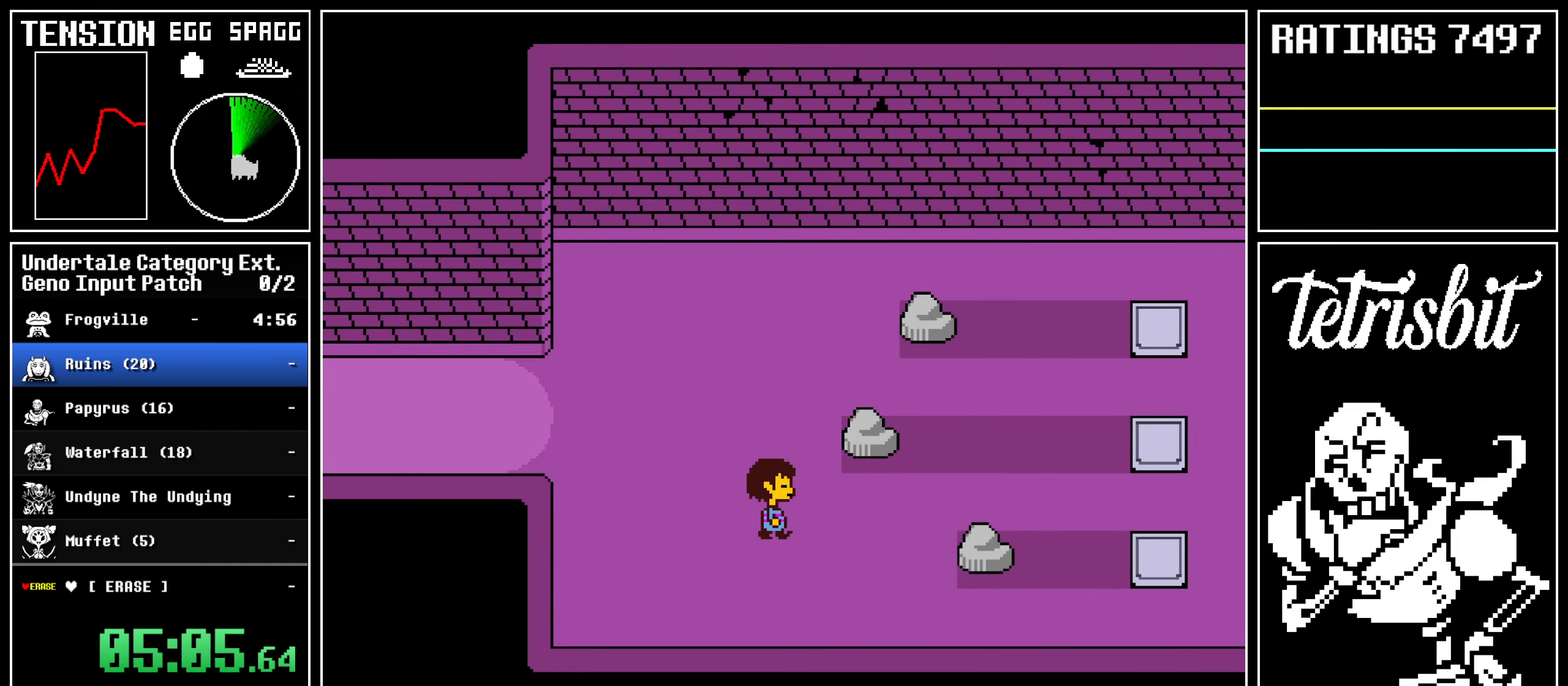
{"keys": ["right"], "events": []}
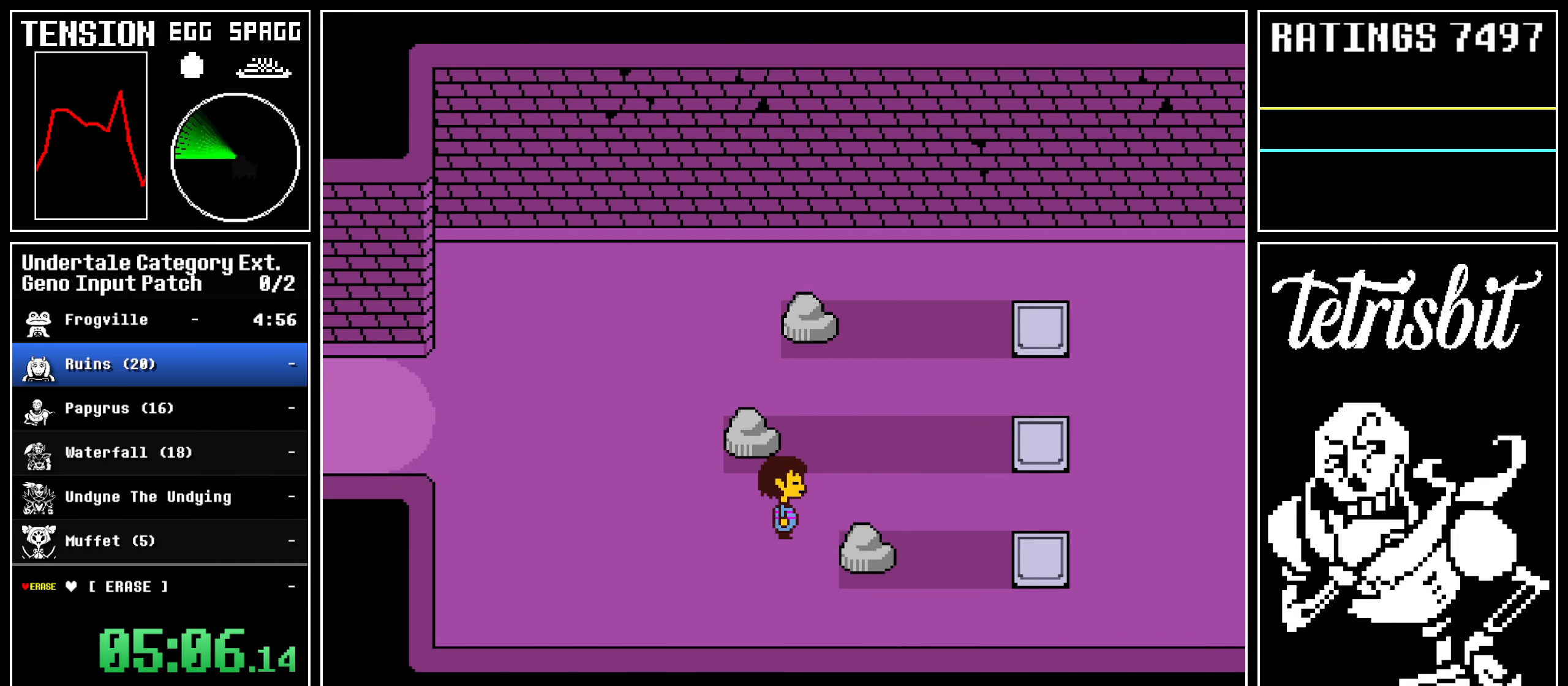
{"keys": ["right"], "events": []}
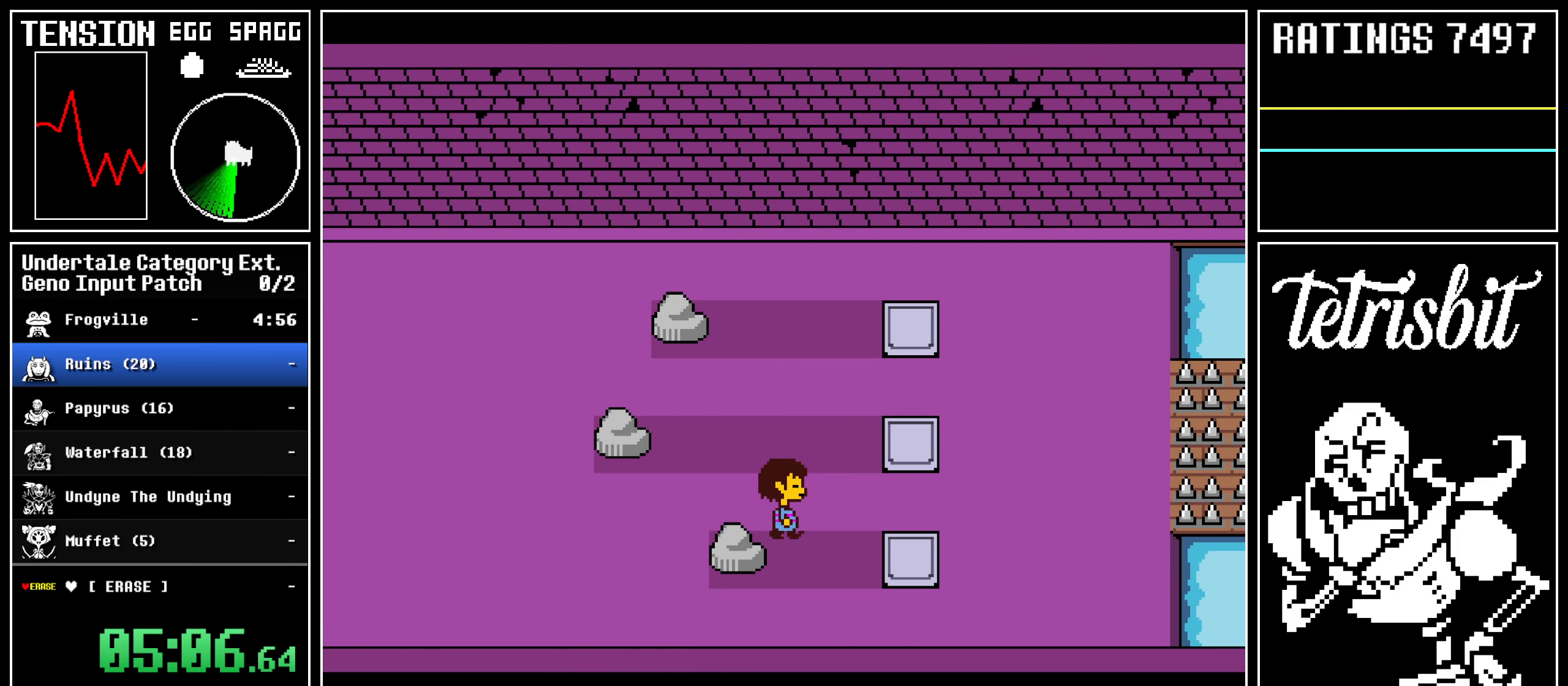
{"keys": ["left", "return"], "events": [[67, "down", "down"], [83, "left", "down"], [150, "down", "up"], [150, "right", "up"], [233, "return", "down"], [250, "shift", "down"], [300, "shift", "up"], [317, "return", "up"], [317, "z", "down"], [367, "return", "down"], [367, "z", "up"], [383, "shift", "down"], [433, "shift", "up"], [433, "z", "down"], [467, "return", "up"], [483, "return", "down"], [500, "z", "up"]]}